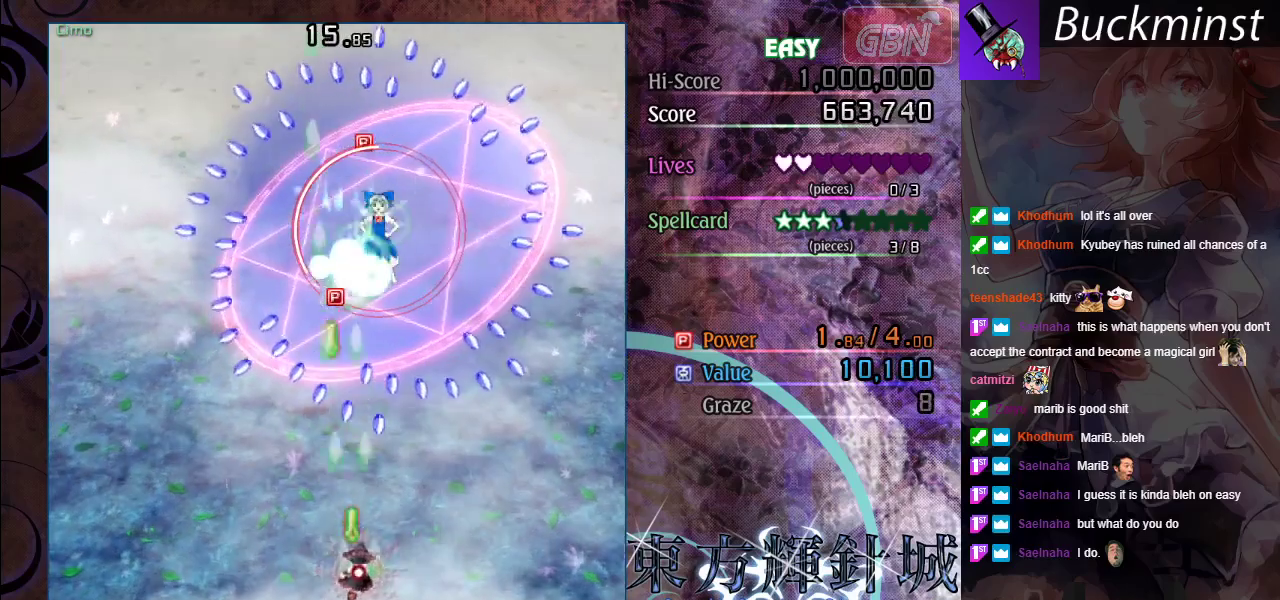
Gameplay with a controller (Xbox layout); each line is a JSON object with the inputs held at the frame after it (dt_ms = milliseconds from this image to that frame). "events" lists button and stick changes between this image and that frame as [ms after this image, input, new state], when the widget could be followed in between. Not read: R1 R3 right_stick.
{"dt_ms": 300, "buttons": ["A", "X"], "left_stick": "down", "events": [[217, "left_stick", "down"]]}
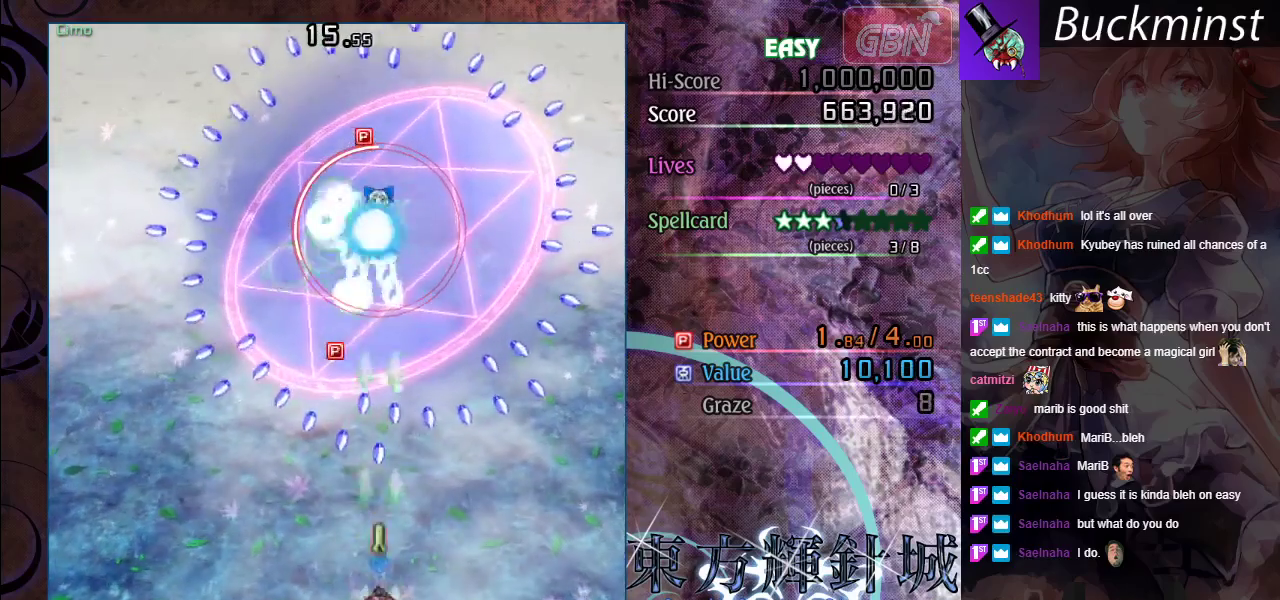
{"dt_ms": 500, "buttons": ["A", "X"], "left_stick": "down-right", "events": [[117, "left_stick", "center"], [450, "left_stick", "down-right"]]}
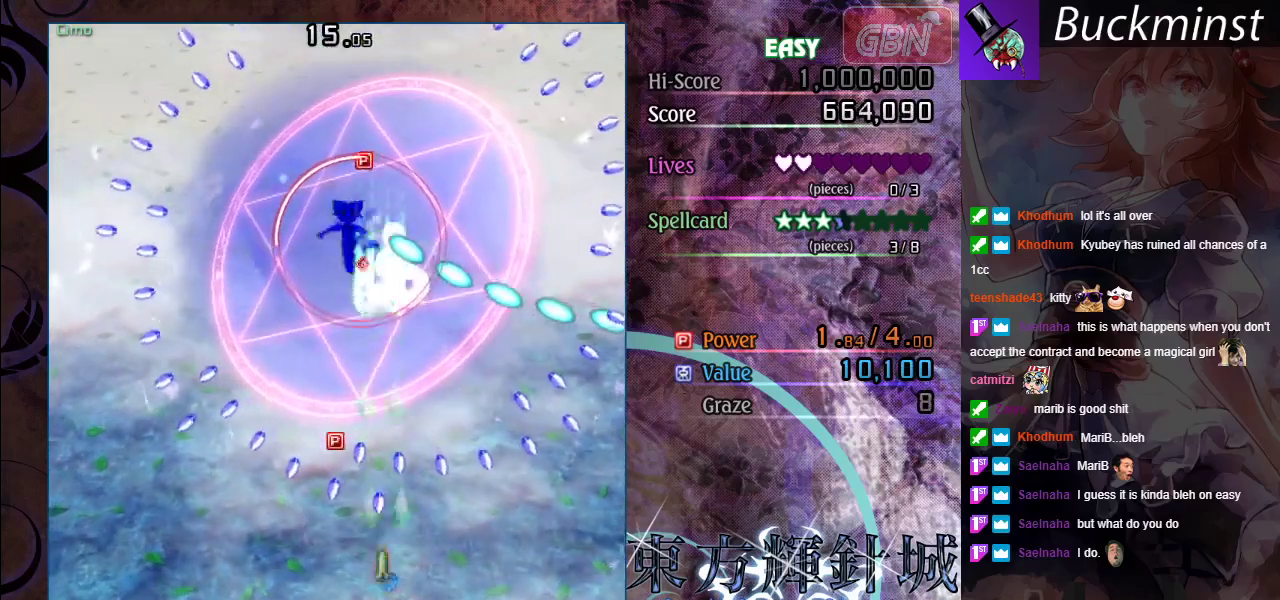
{"dt_ms": 500, "buttons": ["A", "X"], "left_stick": "down-left", "events": [[117, "left_stick", "left"], [367, "left_stick", "down-left"]]}
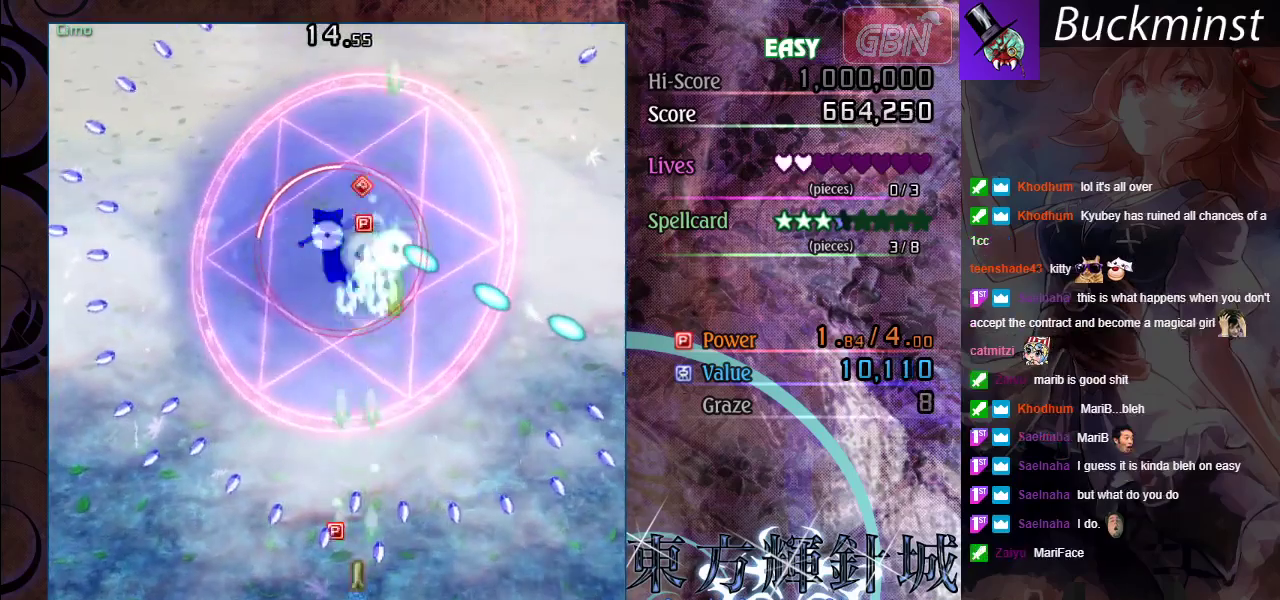
{"dt_ms": 500, "buttons": ["A", "X"], "left_stick": "up-left", "events": [[117, "left_stick", "center"], [450, "left_stick", "up-left"]]}
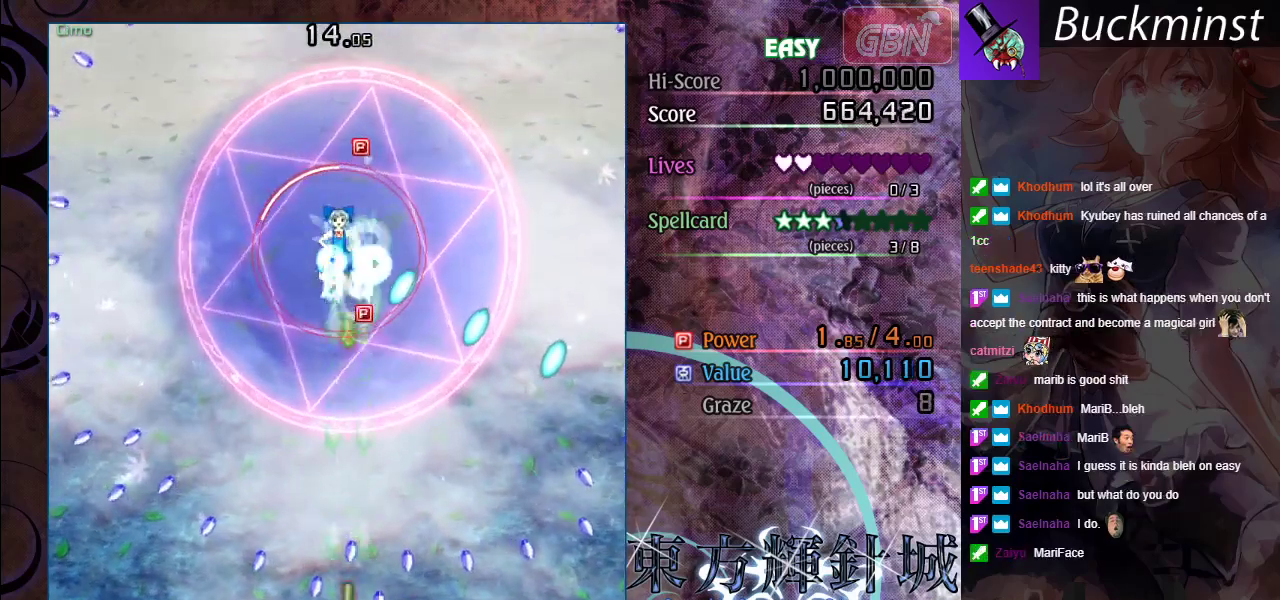
{"dt_ms": 700, "buttons": ["A", "X"], "left_stick": "up-left", "events": [[100, "left_stick", "center"], [700, "left_stick", "up-left"]]}
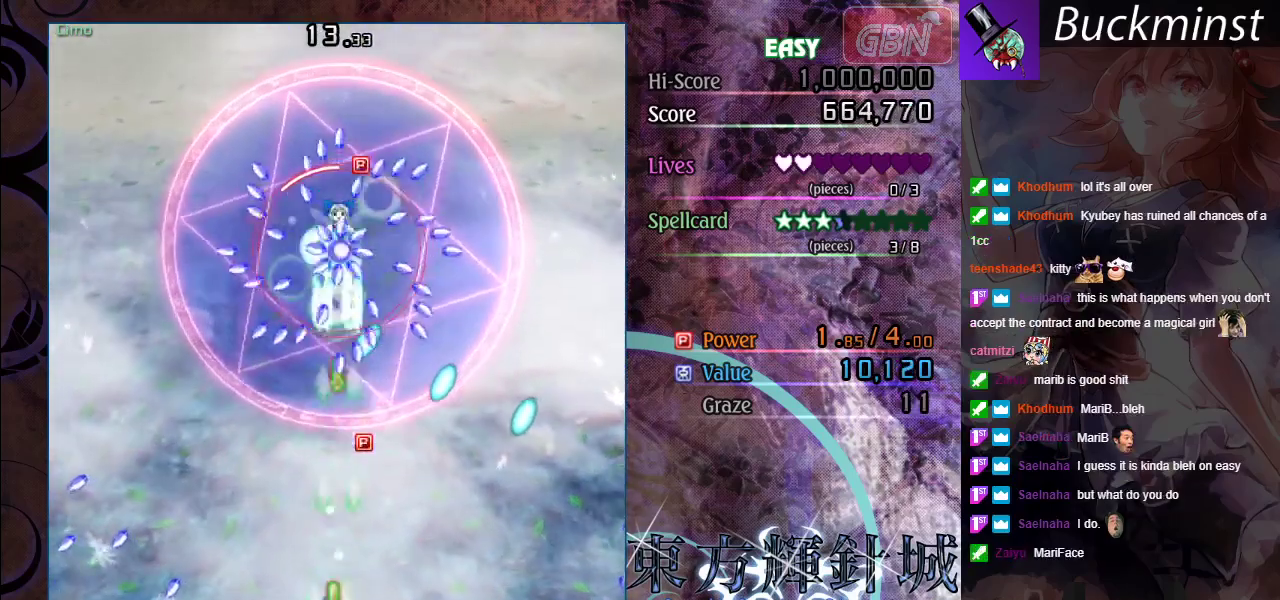
{"dt_ms": 400, "buttons": ["A", "X"], "left_stick": "right", "events": [[167, "left_stick", "up"], [283, "left_stick", "up-right"], [367, "left_stick", "right"]]}
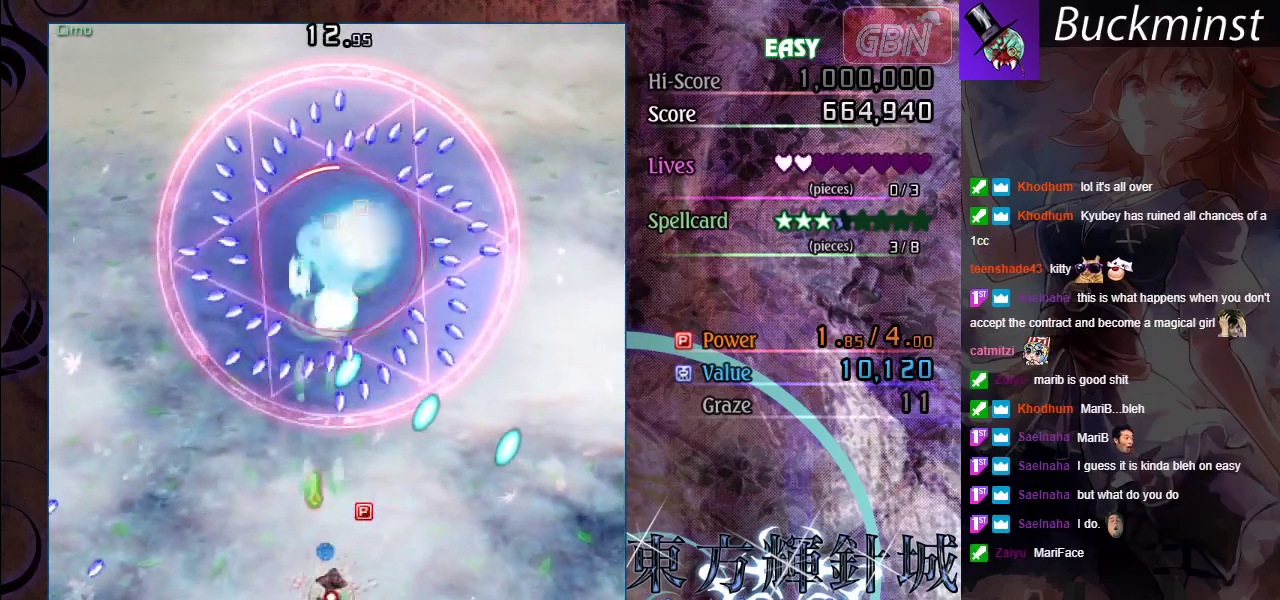
{"dt_ms": 400, "buttons": ["A", "X"], "left_stick": "center", "events": [[100, "left_stick", "center"]]}
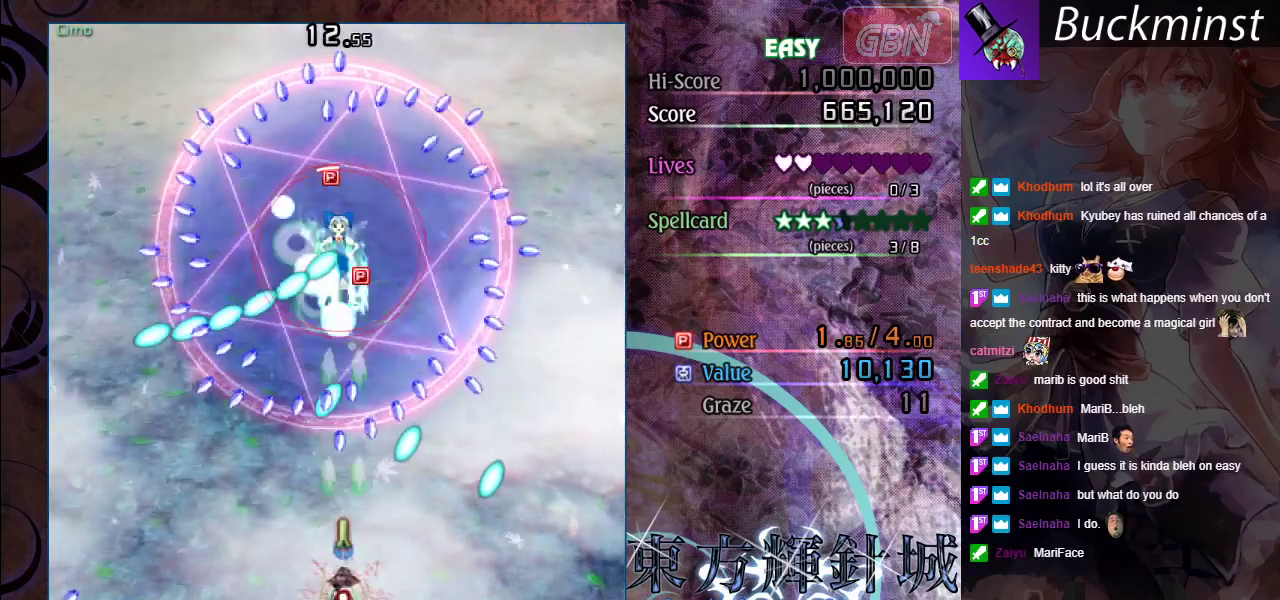
{"dt_ms": 500, "buttons": ["A", "X"], "left_stick": "center", "events": [[183, "left_stick", "down-left"], [283, "left_stick", "down"], [500, "left_stick", "center"]]}
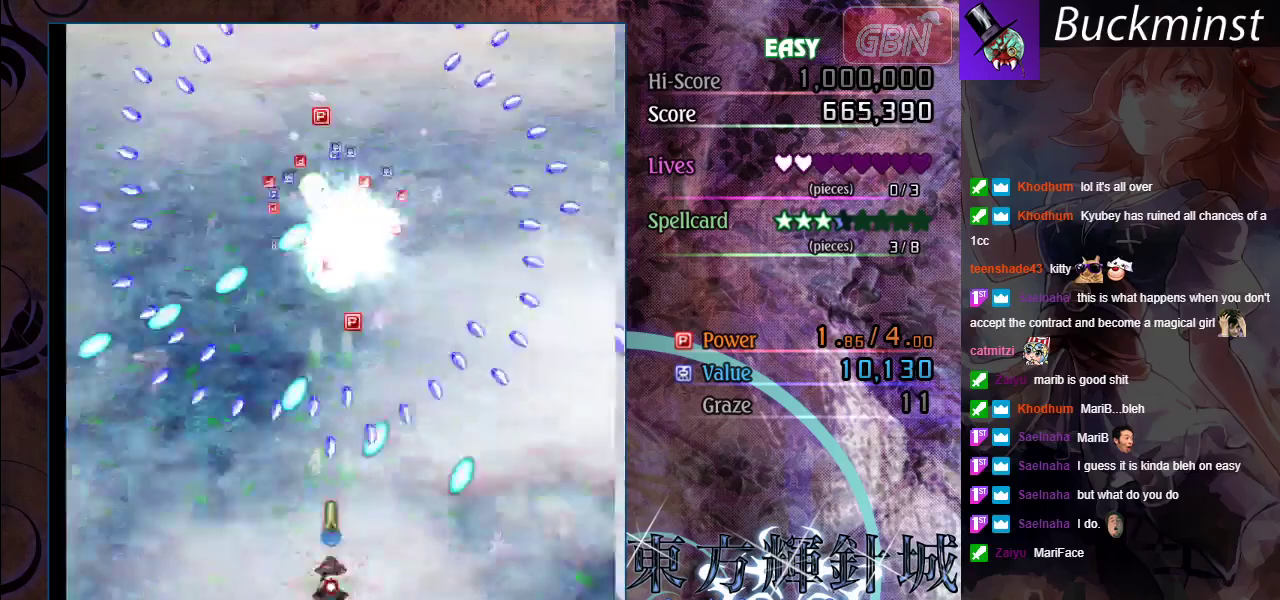
{"dt_ms": 700, "buttons": ["A", "X"], "left_stick": "right", "events": [[317, "left_stick", "down"], [517, "left_stick", "center"], [600, "left_stick", "right"]]}
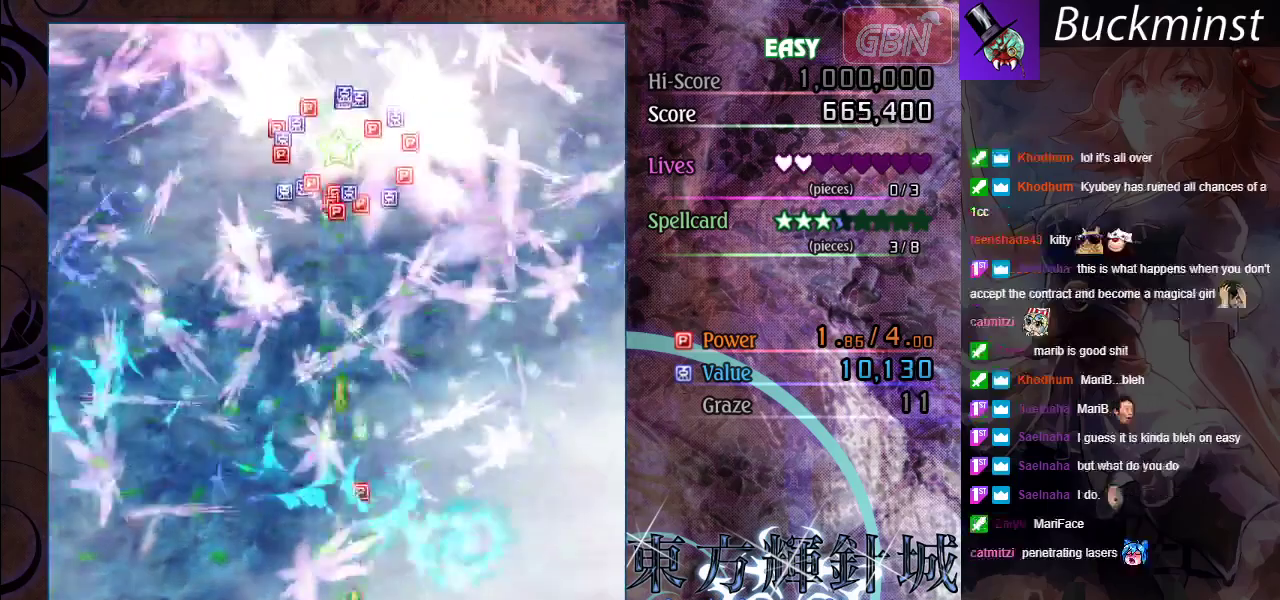
{"dt_ms": 400, "buttons": ["A"], "left_stick": "up", "events": [[67, "left_stick", "center"], [350, "X", "up"], [367, "left_stick", "up"]]}
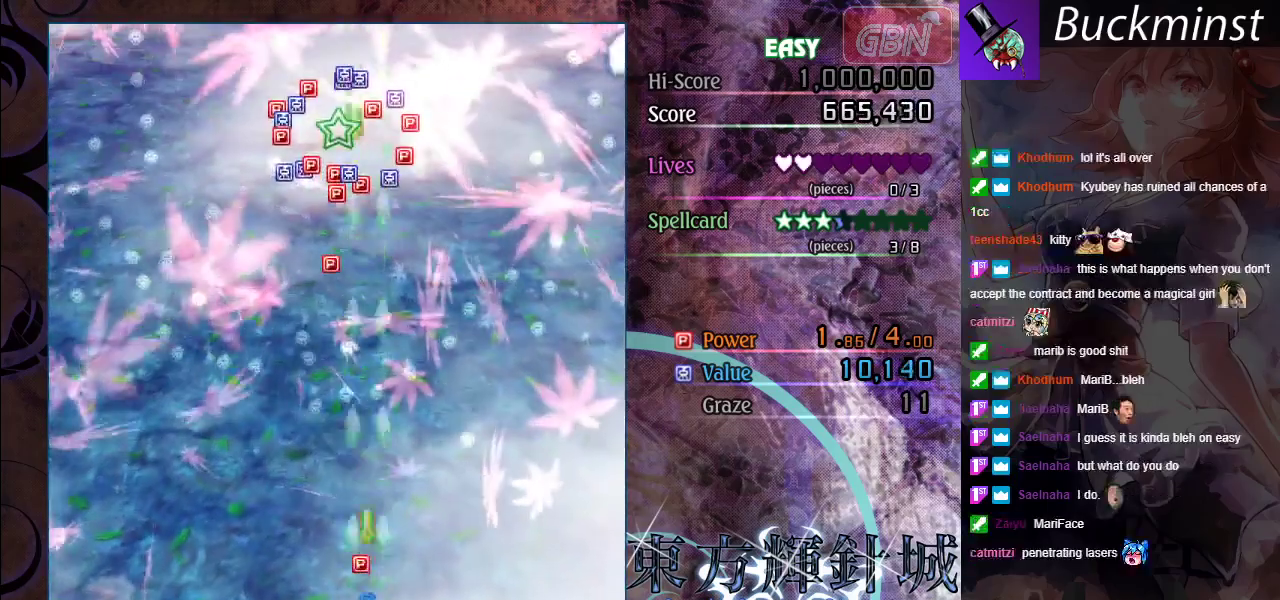
{"dt_ms": 400, "buttons": ["A"], "left_stick": "up", "events": [[200, "left_stick", "up-left"], [367, "left_stick", "up"]]}
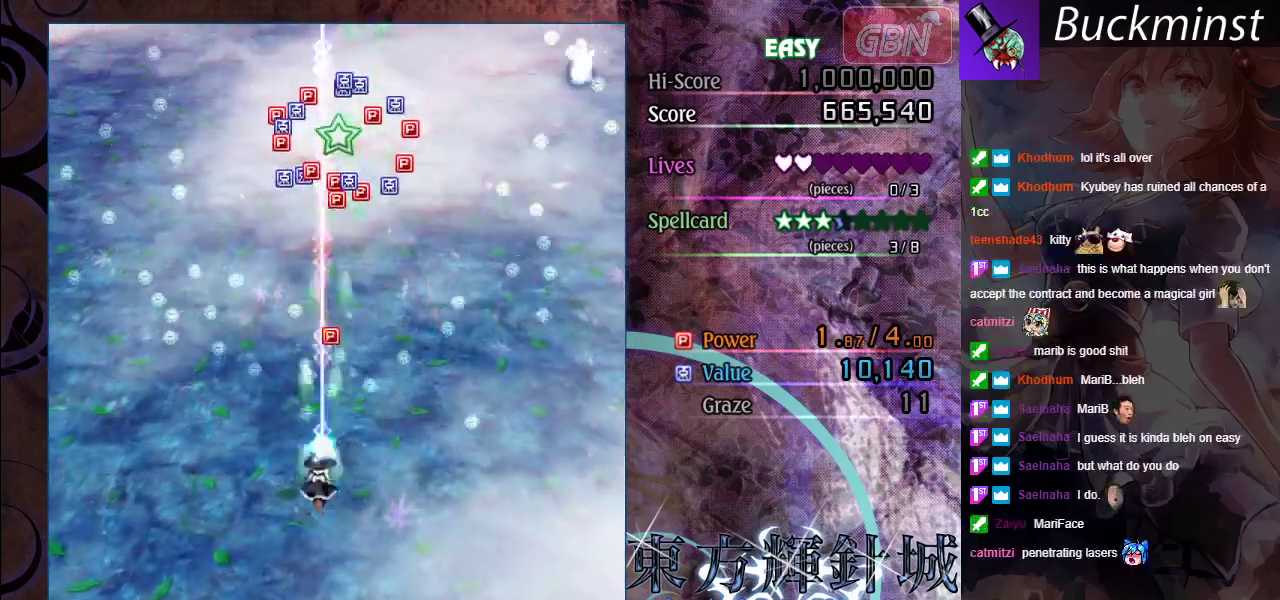
{"dt_ms": 300, "buttons": ["A"], "left_stick": "up-left", "events": [[150, "X", "down"], [267, "X", "up"], [267, "left_stick", "up-left"]]}
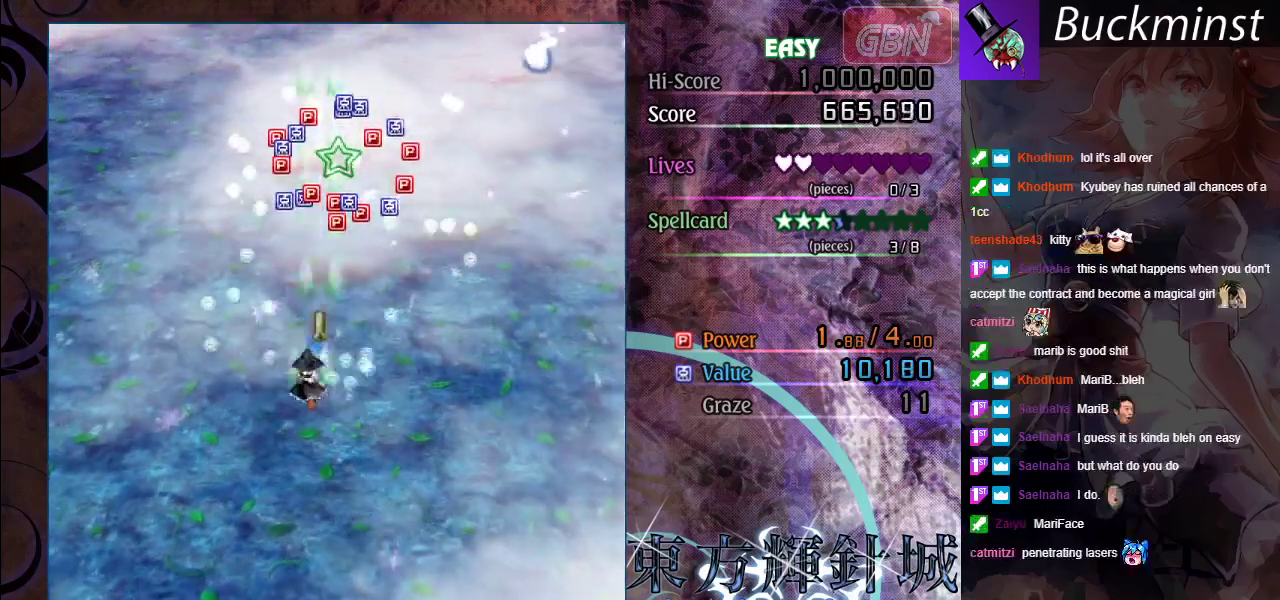
{"dt_ms": 700, "buttons": ["A"], "left_stick": "down", "events": [[333, "left_stick", "up"], [667, "left_stick", "down"]]}
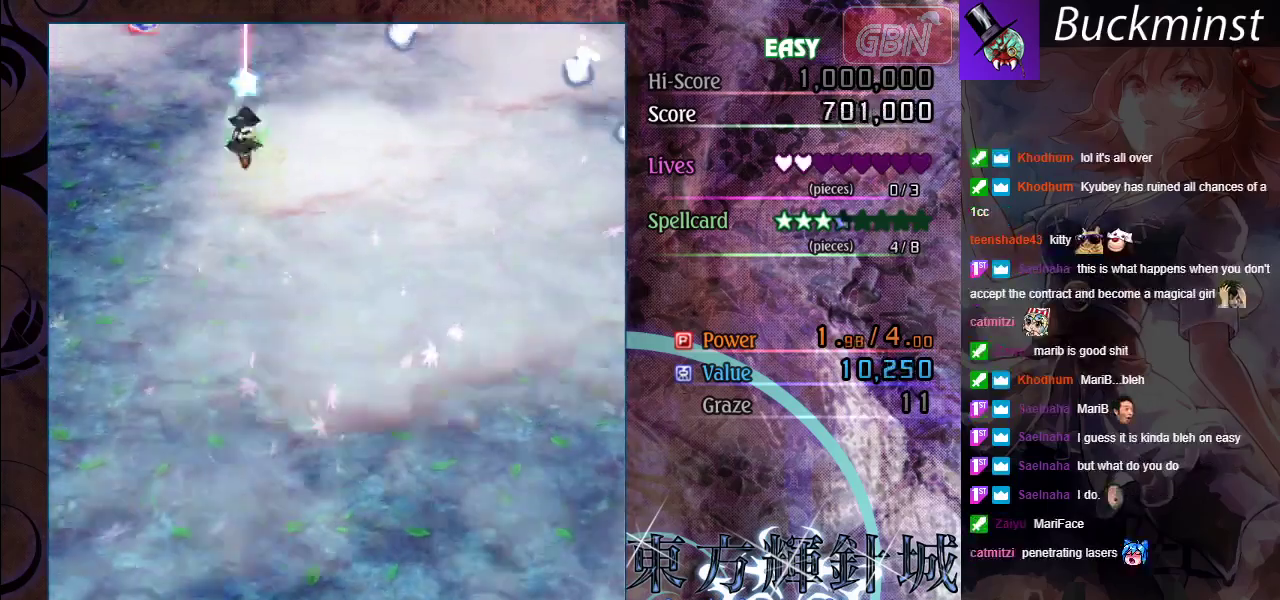
{"dt_ms": 500, "buttons": ["A"], "left_stick": "down-left", "events": [[333, "left_stick", "down-right"], [383, "left_stick", "down"], [450, "left_stick", "down-left"]]}
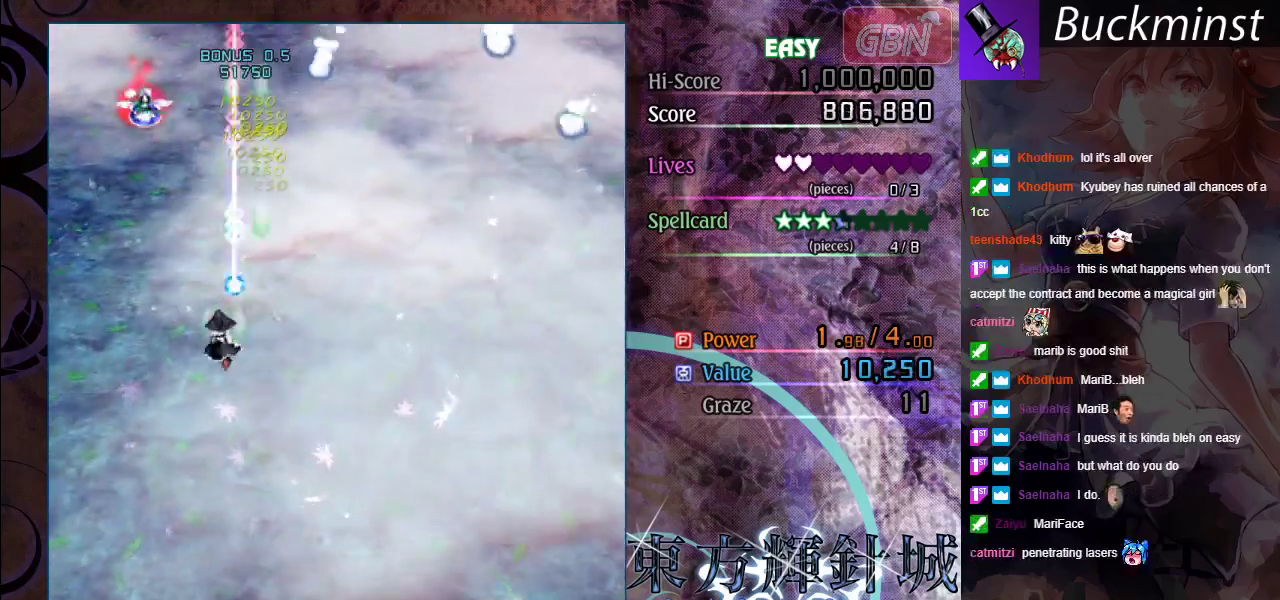
{"dt_ms": 300, "buttons": ["A", "X"], "left_stick": "down", "events": [[233, "X", "down"], [250, "left_stick", "down"]]}
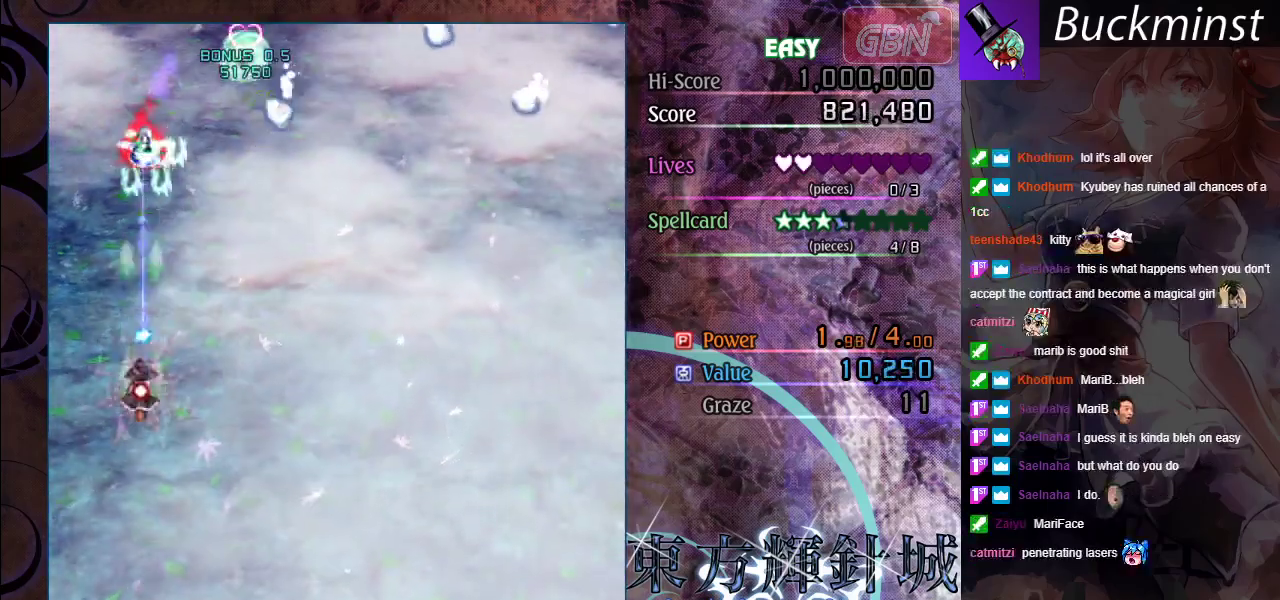
{"dt_ms": 700, "buttons": ["A"], "left_stick": "down-right", "events": [[33, "left_stick", "down-right"], [83, "left_stick", "center"], [533, "X", "up"], [550, "left_stick", "right"], [600, "left_stick", "down-right"]]}
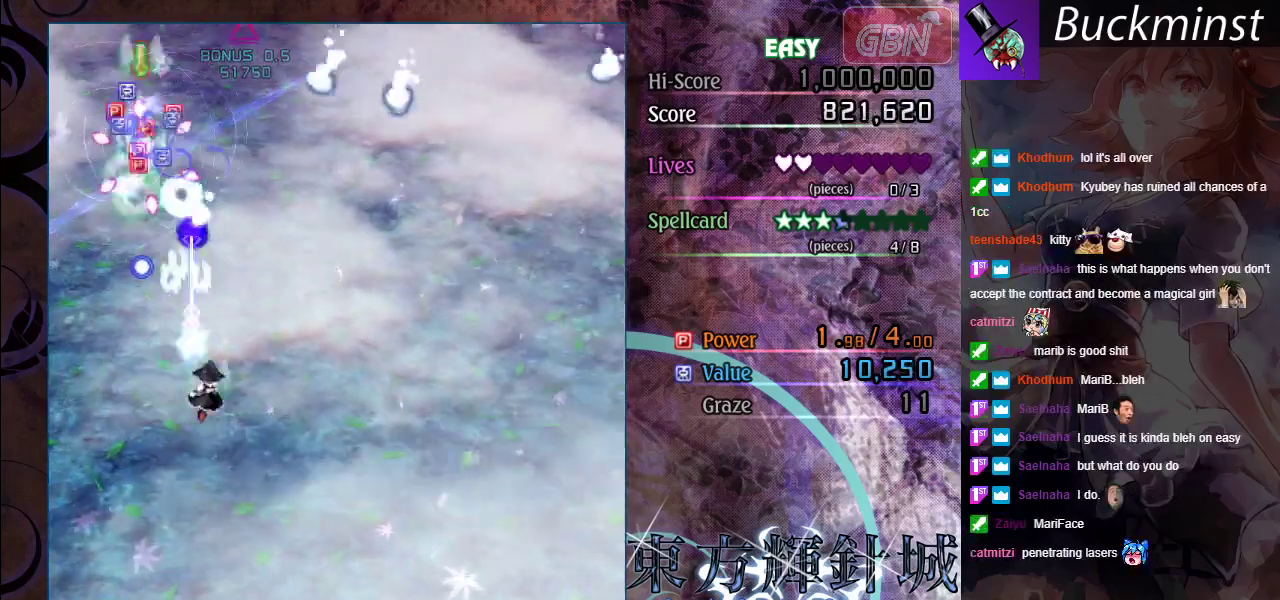
{"dt_ms": 500, "buttons": ["A"], "left_stick": "up-right", "events": [[17, "left_stick", "right"], [300, "left_stick", "down-right"], [367, "left_stick", "right"], [417, "left_stick", "up-right"]]}
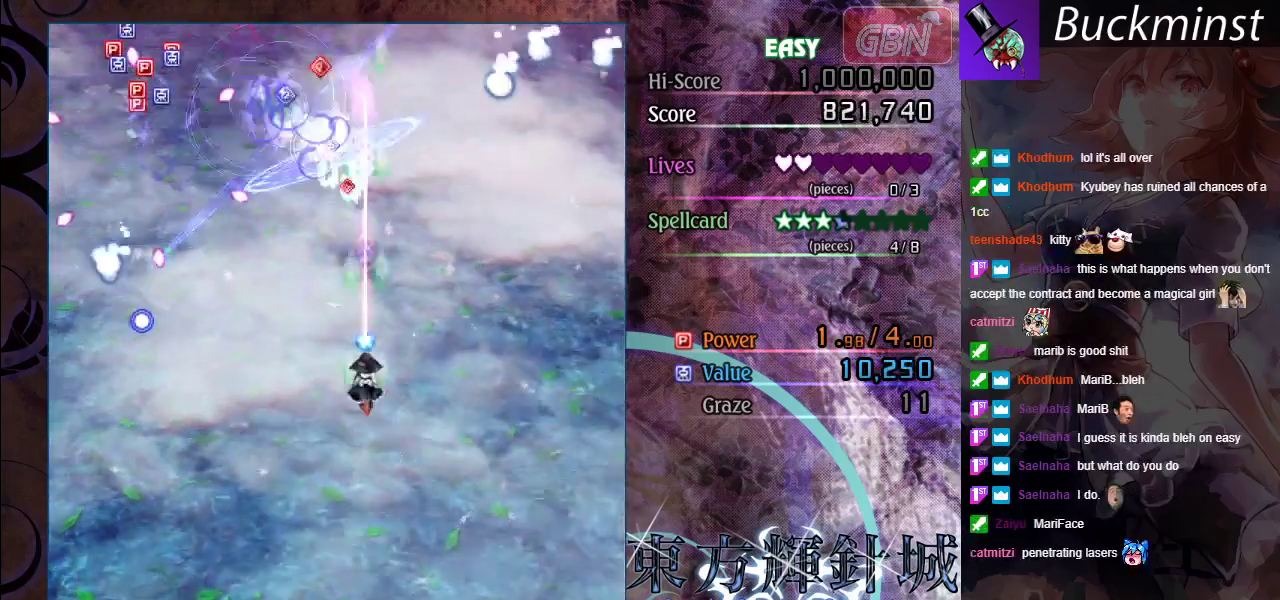
{"dt_ms": 400, "buttons": ["A"], "left_stick": "down-right"}
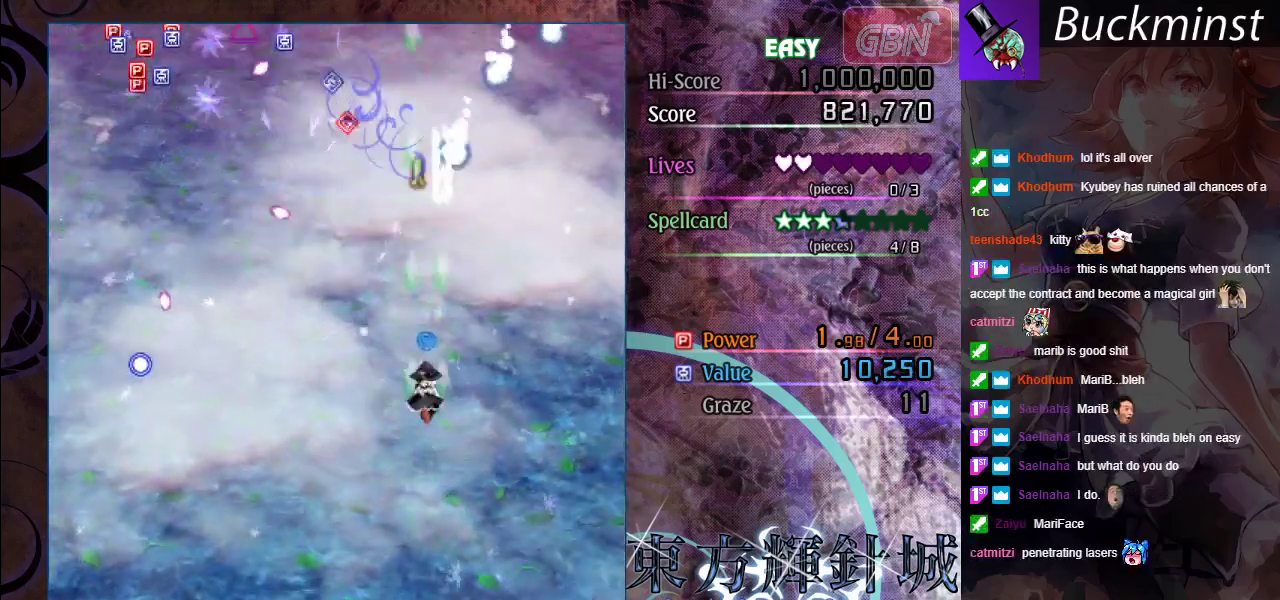
{"dt_ms": 500, "buttons": ["A"], "left_stick": "down-right"}
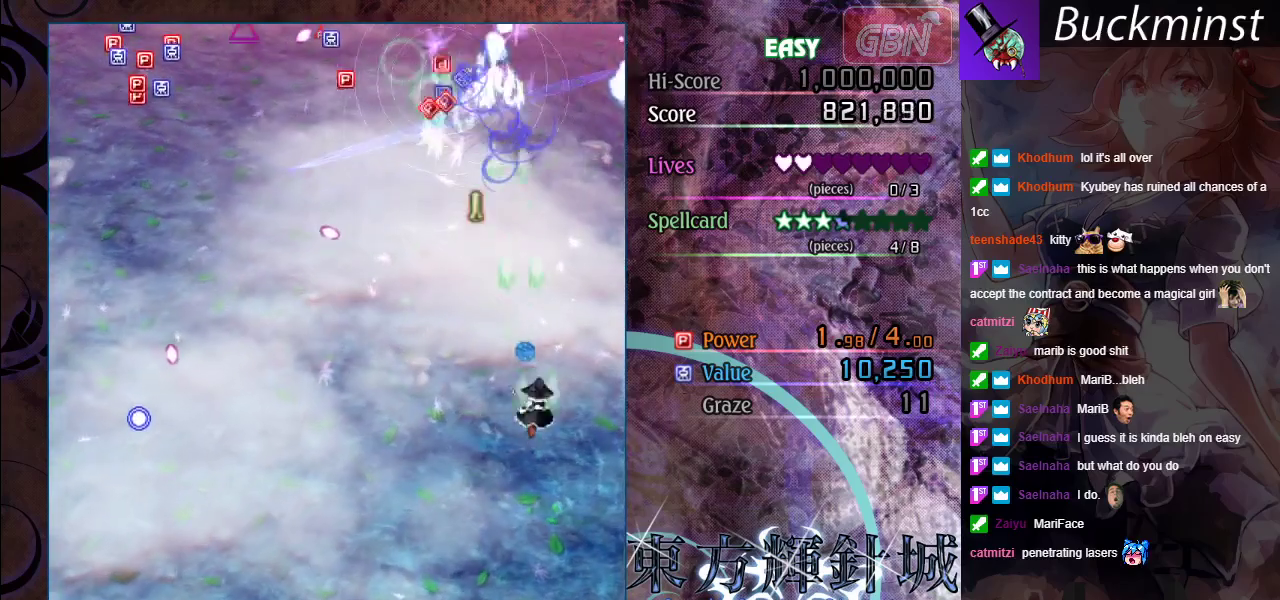
{"dt_ms": 600, "buttons": ["A"], "left_stick": "left", "events": [[67, "left_stick", "down"], [233, "left_stick", "center"], [317, "left_stick", "right"], [433, "X", "down"], [583, "X", "up"], [583, "left_stick", "left"]]}
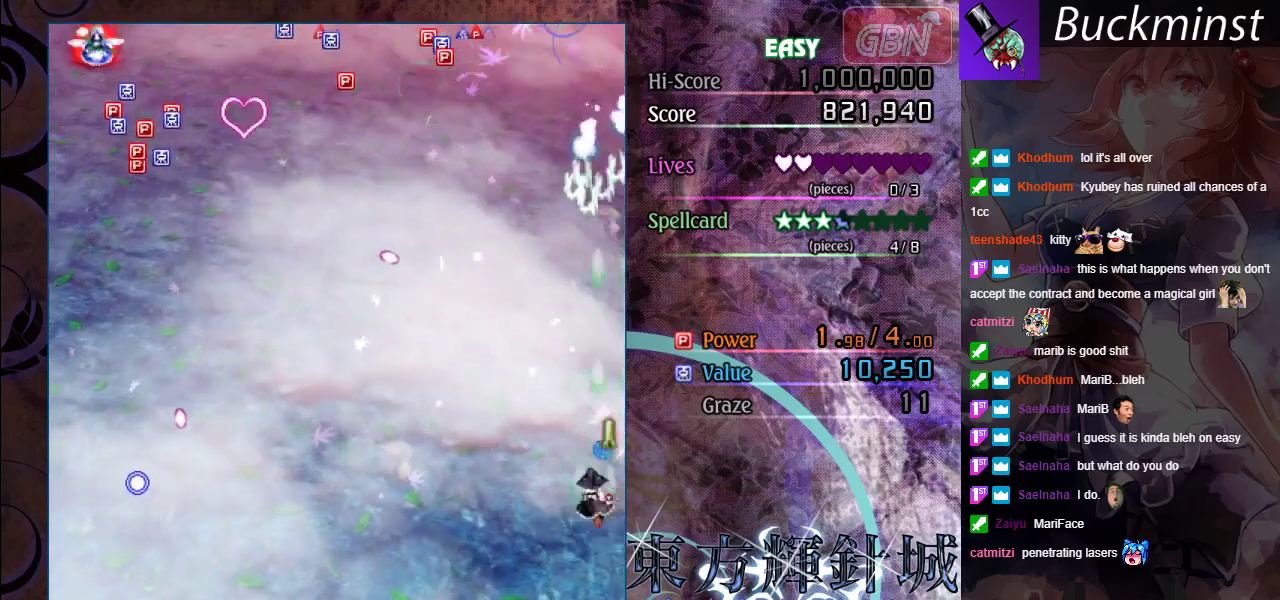
{"dt_ms": 600, "buttons": ["A"], "left_stick": "up-left", "events": [[417, "X", "down"], [517, "left_stick", "up-left"], [533, "X", "up"]]}